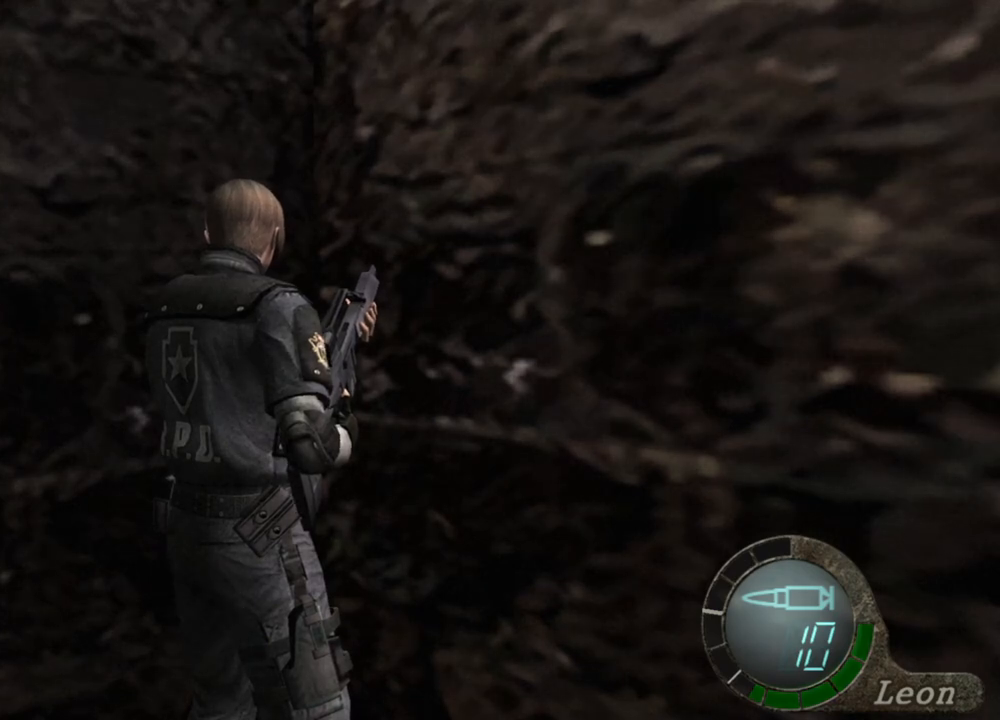
Gameplay with keyboard and mouse; each line is a JSON object with the keys and mouse buttons held at the frame after it. "events" lists presses ("down") and releases ("up") of "1", "2", "3", "4", "5", "a", "alt", "b", "c", "ctrl", "d", "e", "f", "g", "q", "r", "s", "shift", "space", "t", "tab", "tilde", "v", "w", "x", "z", "mouse_left", "mouse_wheel", "mouse_right", "mouse_mb4" and "mouse_mb5" between this image and that frame as [ms after this image, input, new state], when the widget could be followed in between. "mouse_left", "mouse_wheel", "mouse_right", "mouse_mb4", "mouse_mb5" = the "left", "wheel", "right", "mb4", "mb5" buttons of the "mouse" list. No other keys are recorded. "wheel" means that the mouse wheel is clicked or scrolled. Mouse movement is not recorded.
{"keys": [], "mouse": [], "events": []}
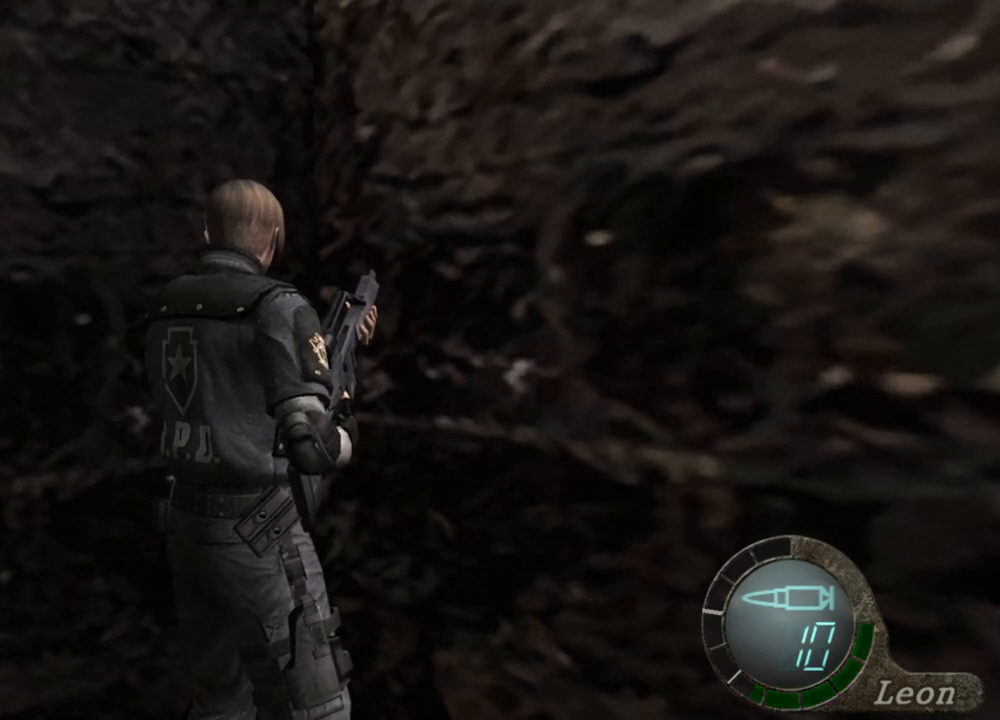
{"keys": [], "mouse": [], "events": []}
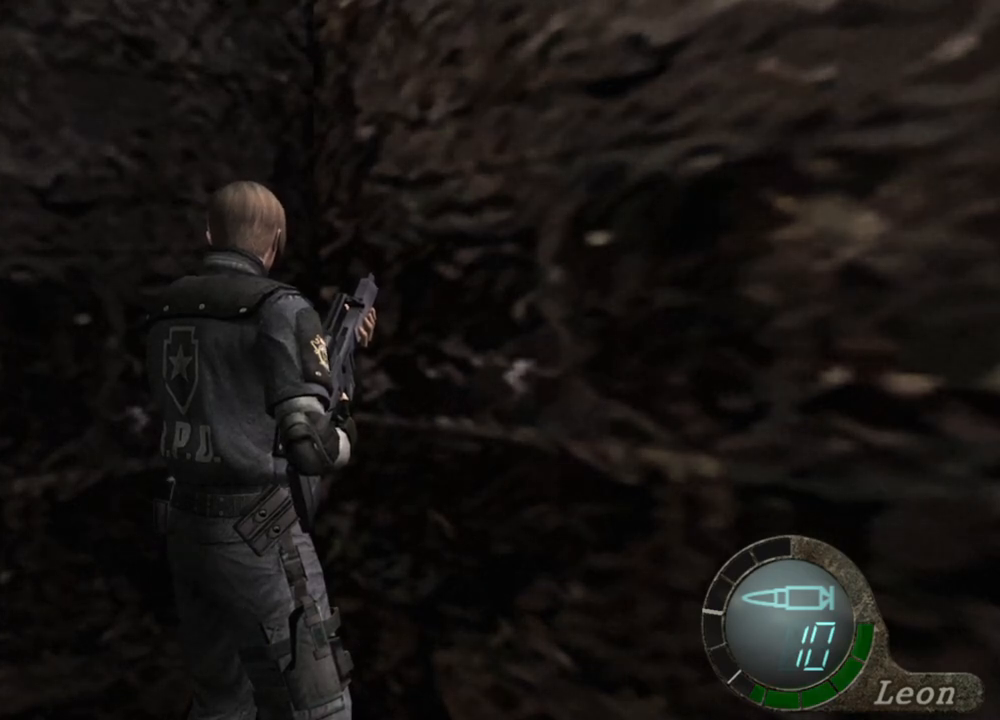
{"keys": ["s"], "mouse": [], "events": [[300, "s", "down"]]}
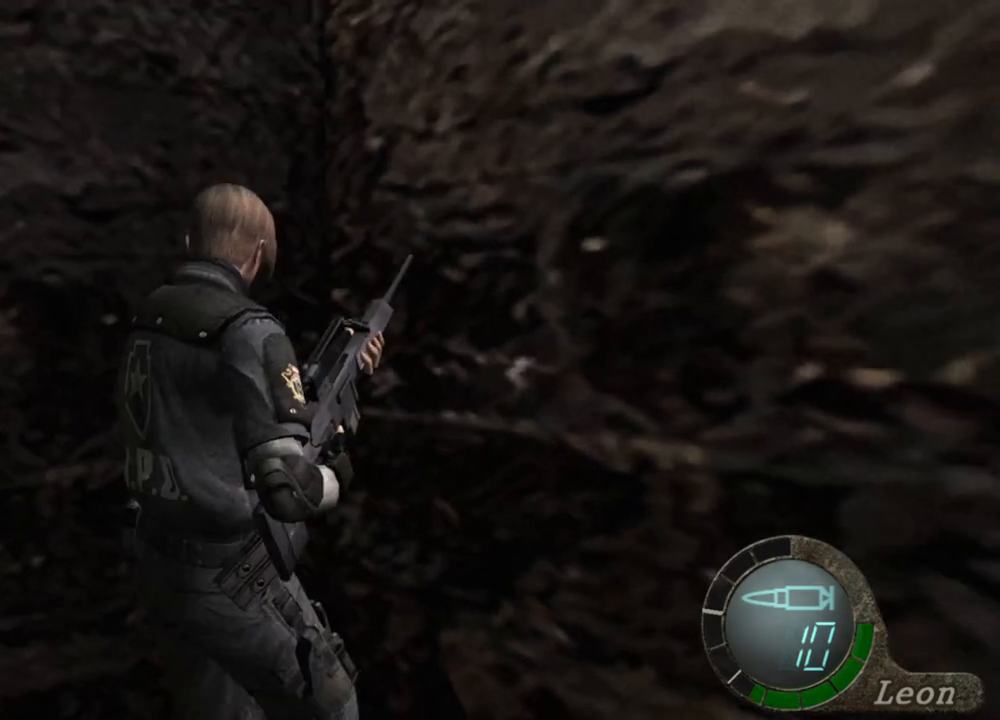
{"keys": ["s"], "mouse": [], "events": []}
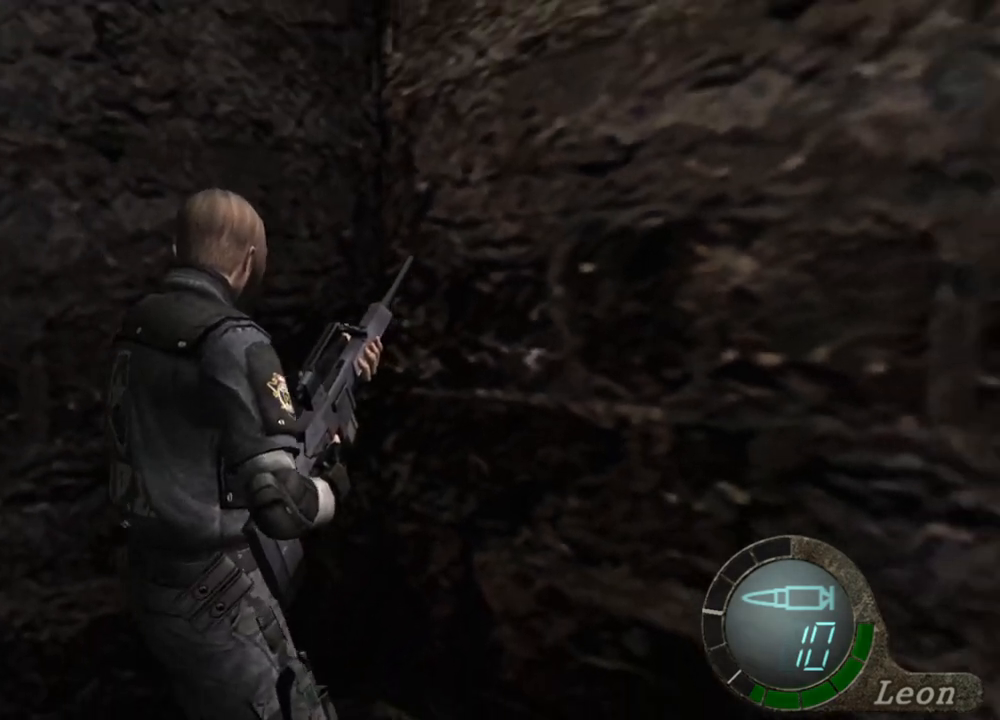
{"keys": ["s"], "mouse": [], "events": []}
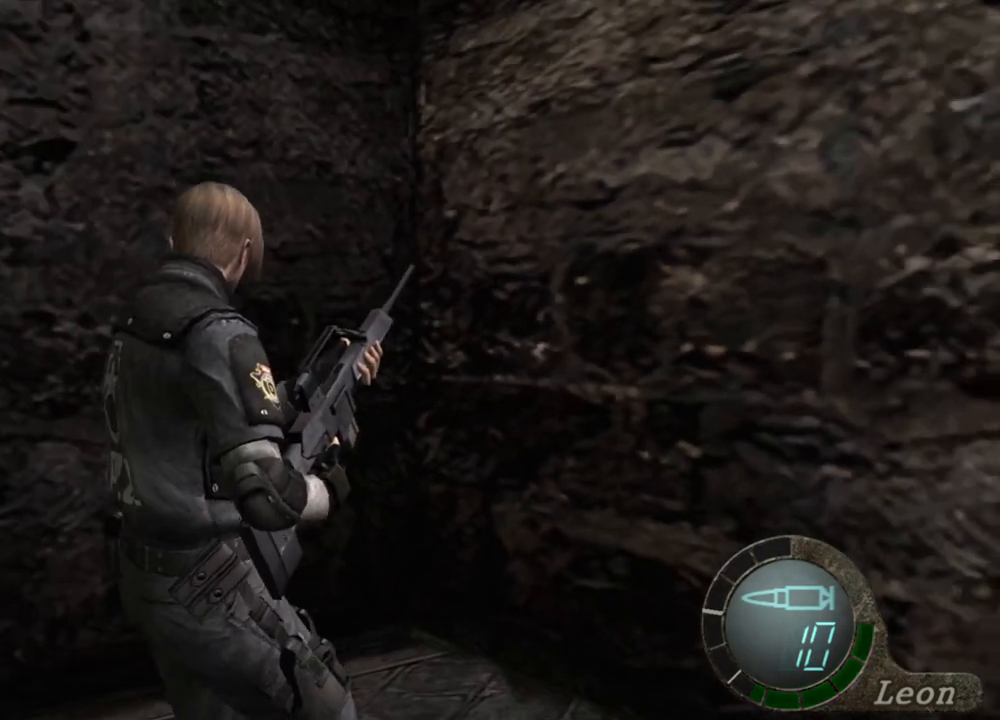
{"keys": [], "mouse": [], "events": [[167, "s", "up"]]}
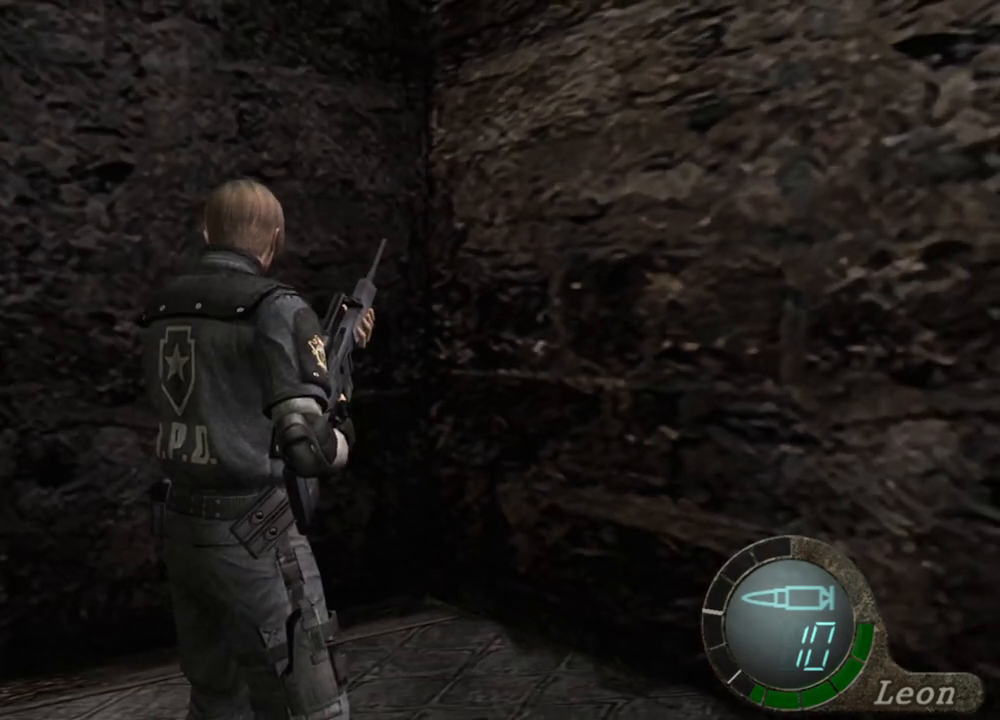
{"keys": [], "mouse": [], "events": []}
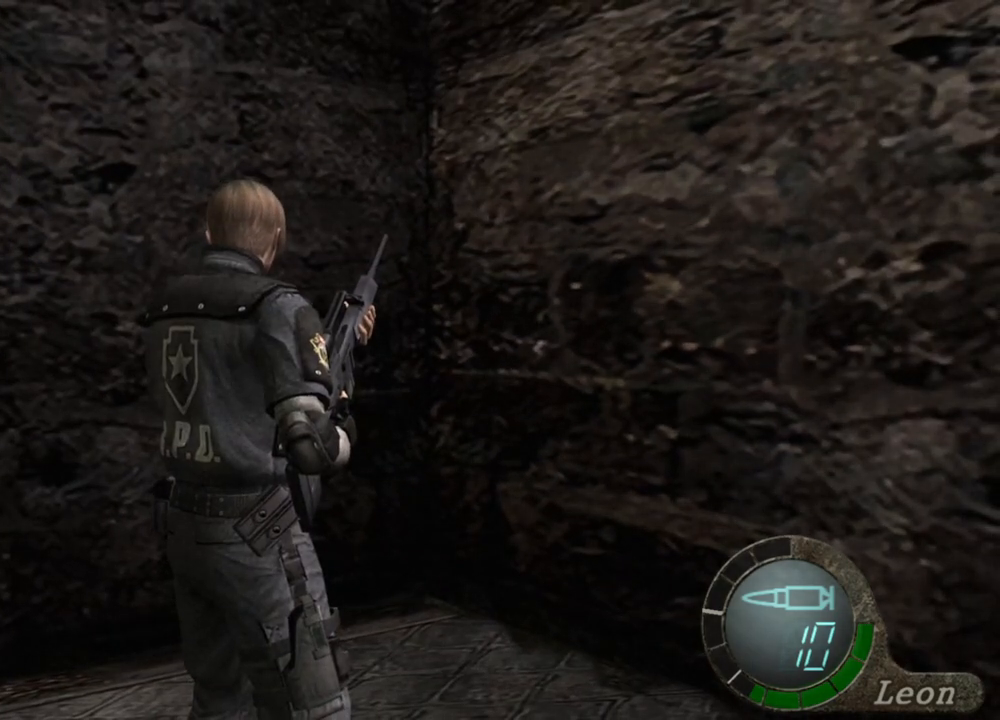
{"keys": [], "mouse": [], "events": []}
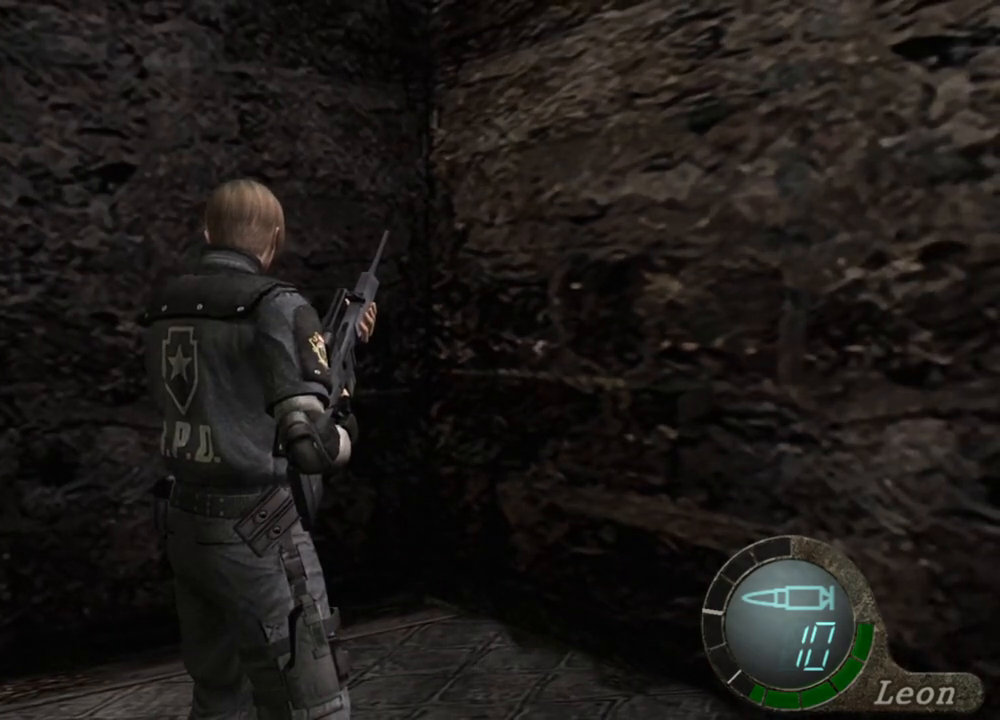
{"keys": [], "mouse": [], "events": []}
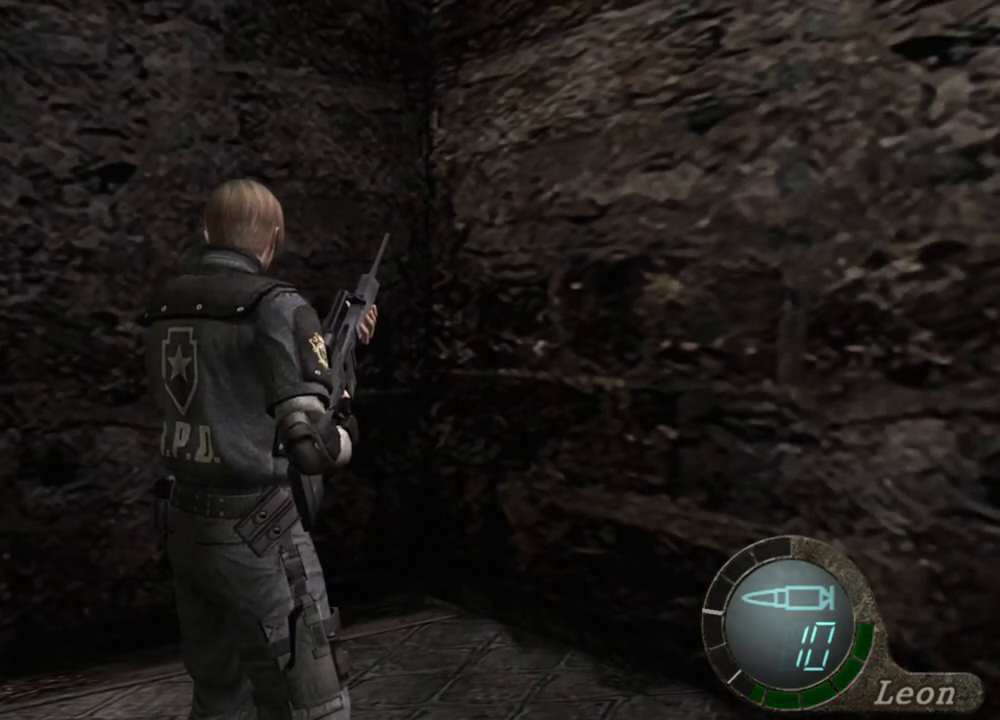
{"keys": [], "mouse": [], "events": []}
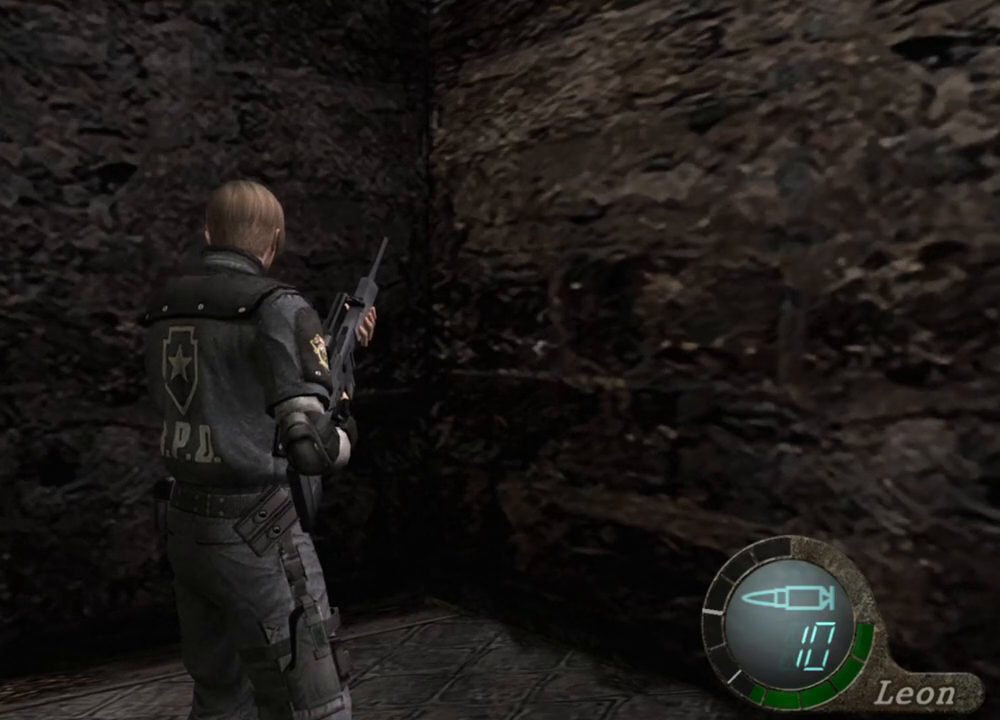
{"keys": [], "mouse": [], "events": []}
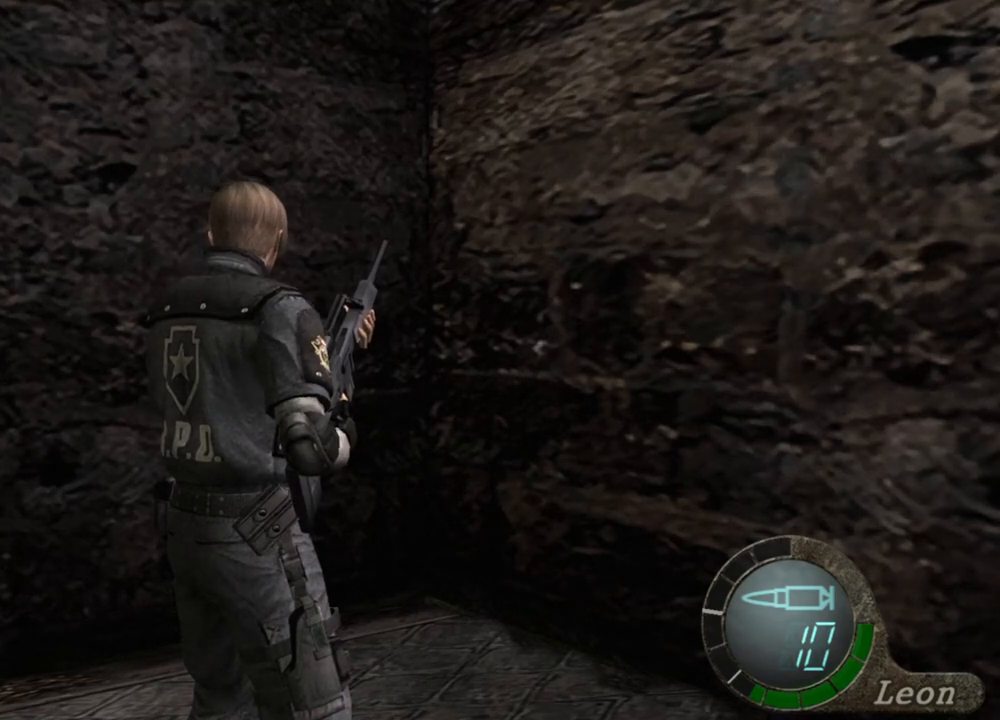
{"keys": [], "mouse": [], "events": []}
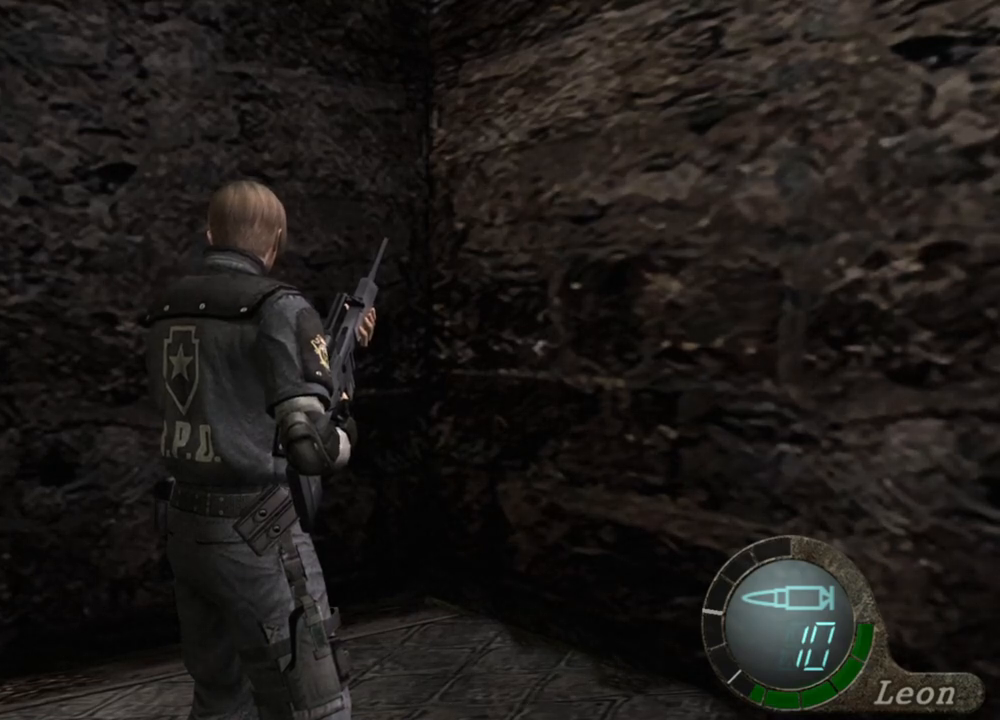
{"keys": [], "mouse": [], "events": []}
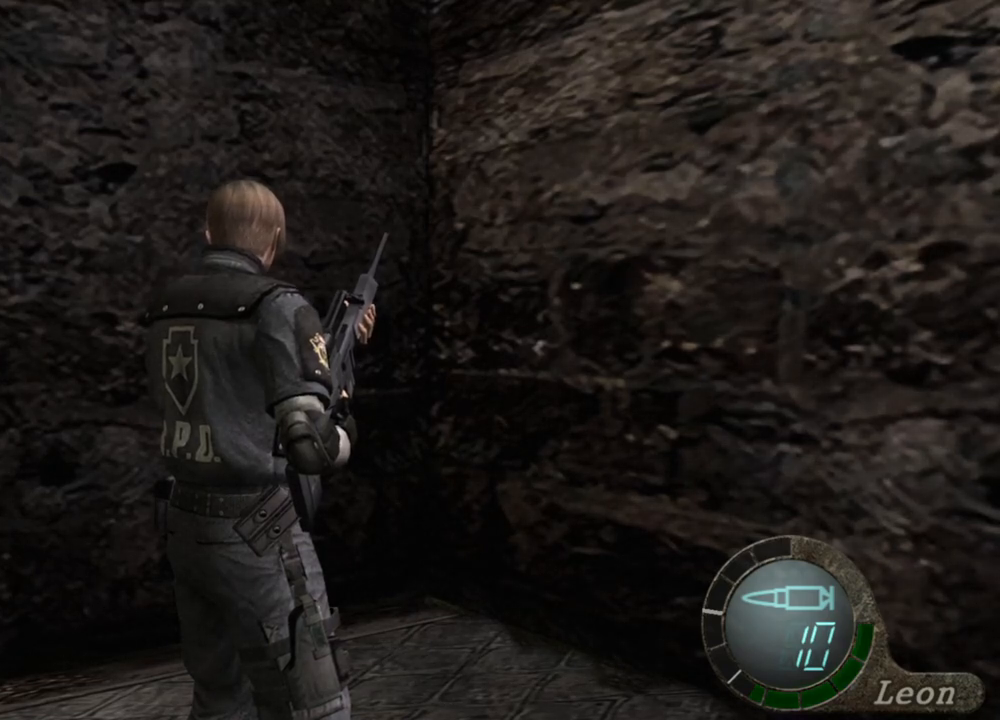
{"keys": [], "mouse": [], "events": []}
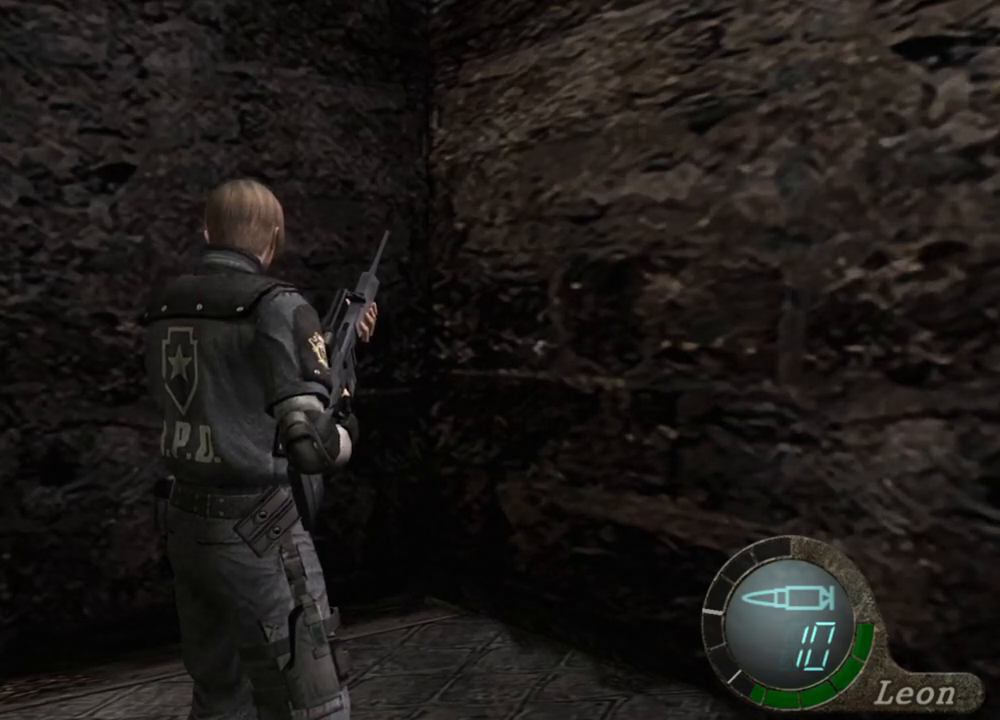
{"keys": [], "mouse": [], "events": []}
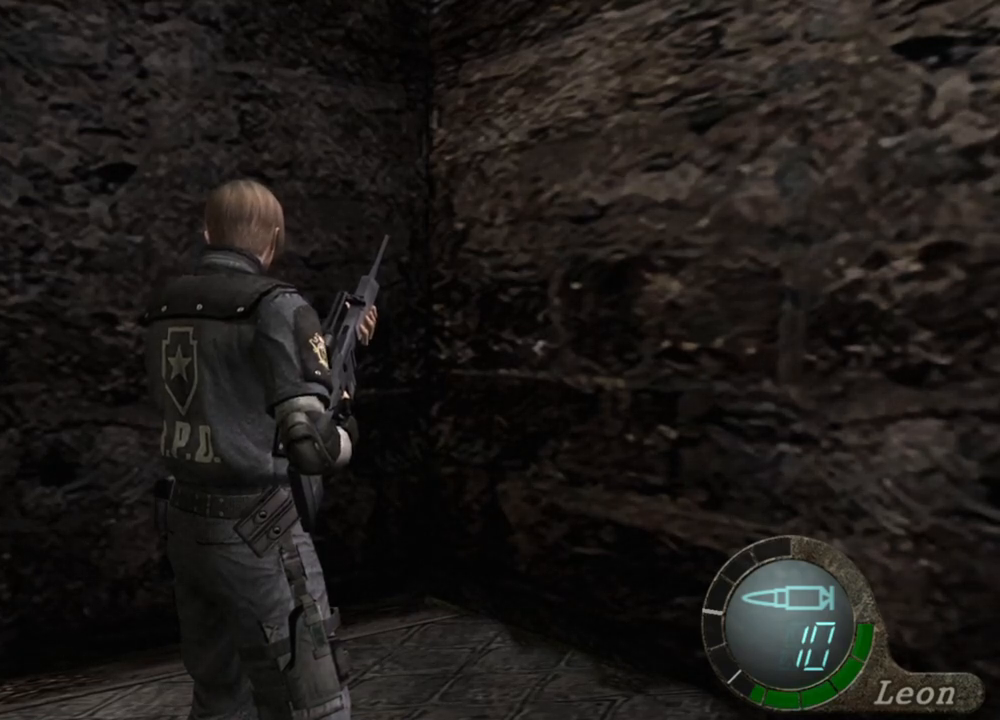
{"keys": [], "mouse": [], "events": []}
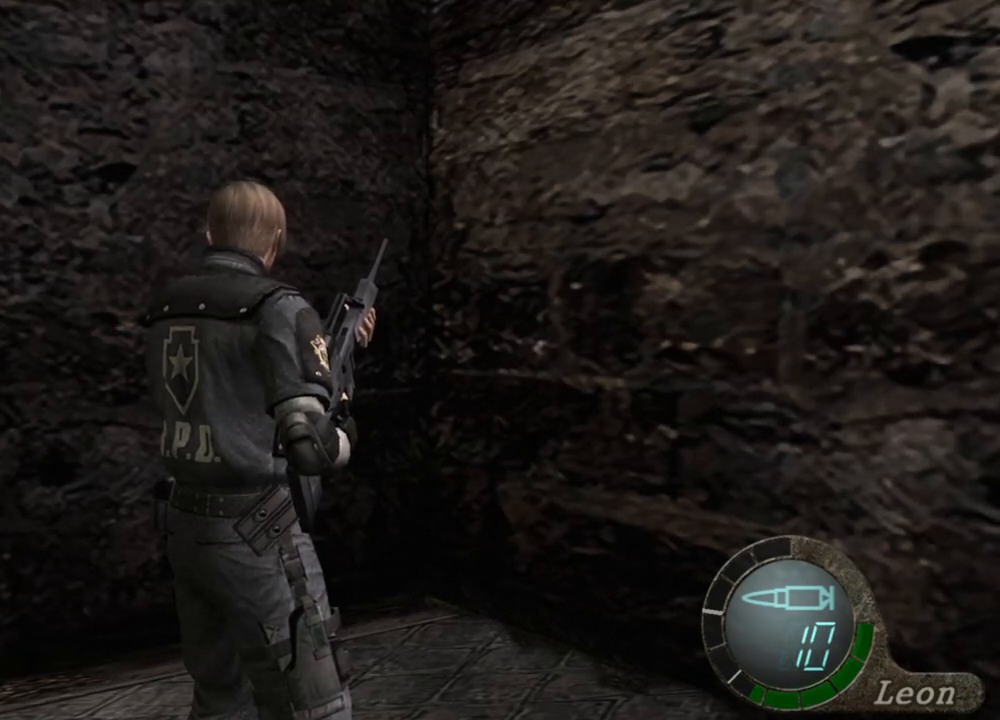
{"keys": ["s"], "mouse": [], "events": [[400, "s", "down"]]}
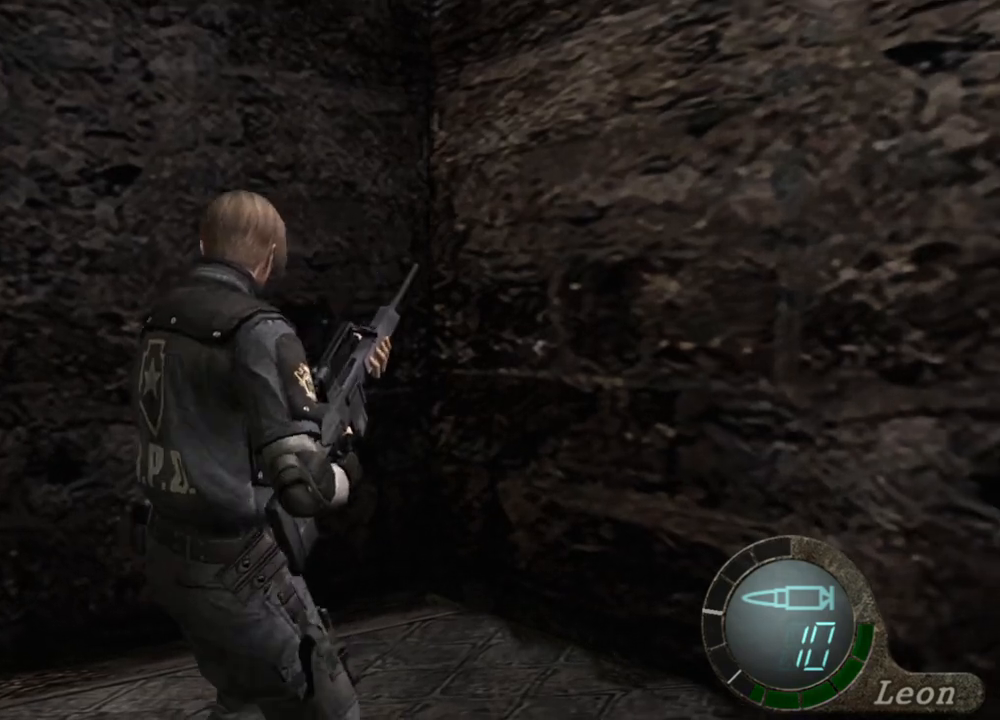
{"keys": [], "mouse": [], "events": [[33, "s", "up"], [133, "s", "down"], [233, "s", "up"], [267, "s", "down"], [367, "s", "up"], [400, "s", "down"], [500, "s", "up"]]}
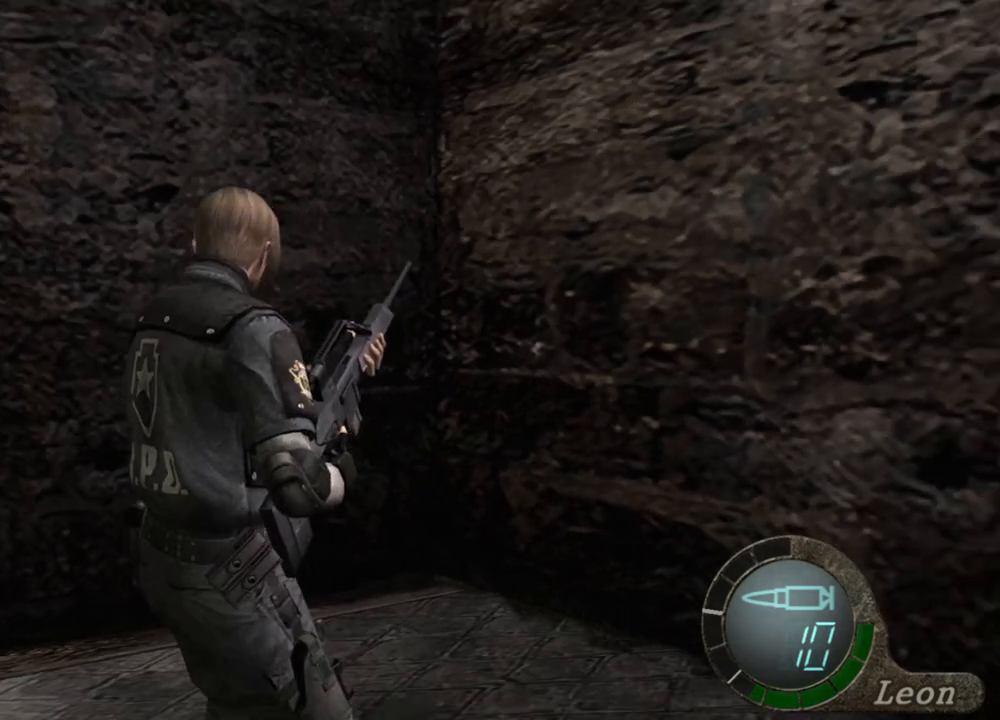
{"keys": ["s"], "mouse": [], "events": [[67, "s", "down"], [133, "s", "up"], [200, "s", "down"], [233, "s", "up"], [300, "s", "down"], [400, "s", "up"], [433, "s", "down"]]}
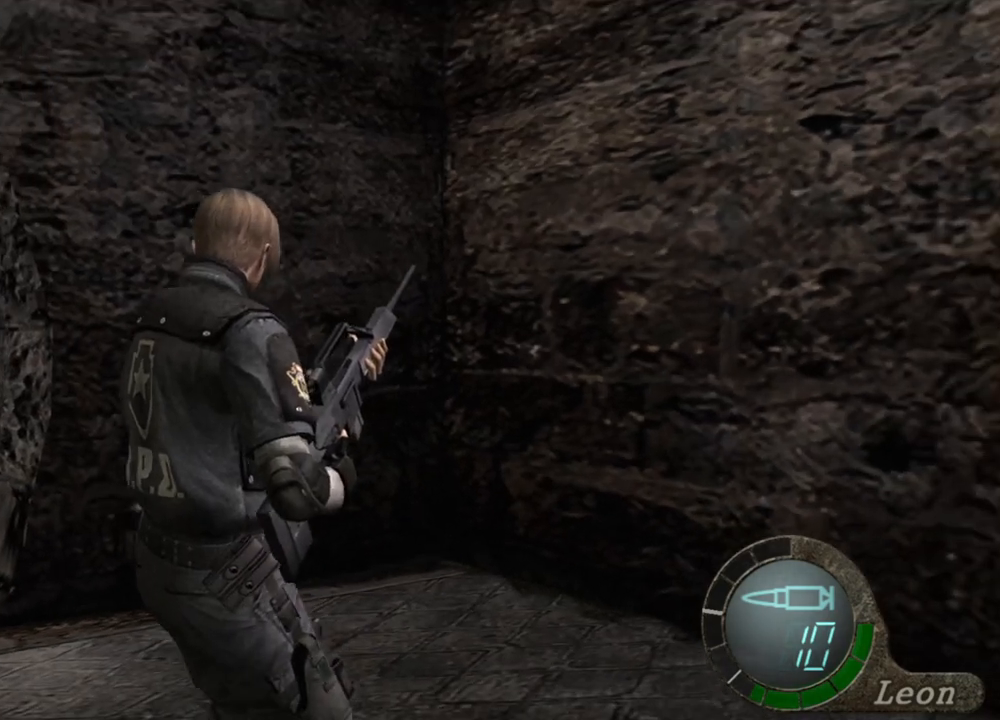
{"keys": [], "mouse": [], "events": [[233, "s", "up"], [433, "s", "down"], [500, "s", "up"]]}
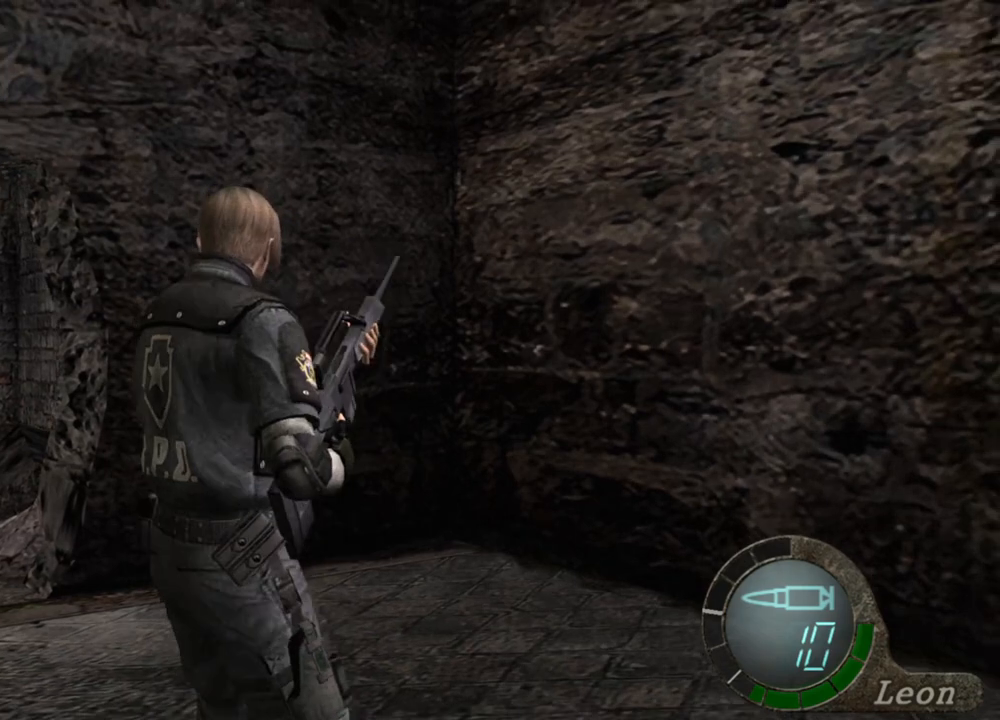
{"keys": [], "mouse": [], "events": []}
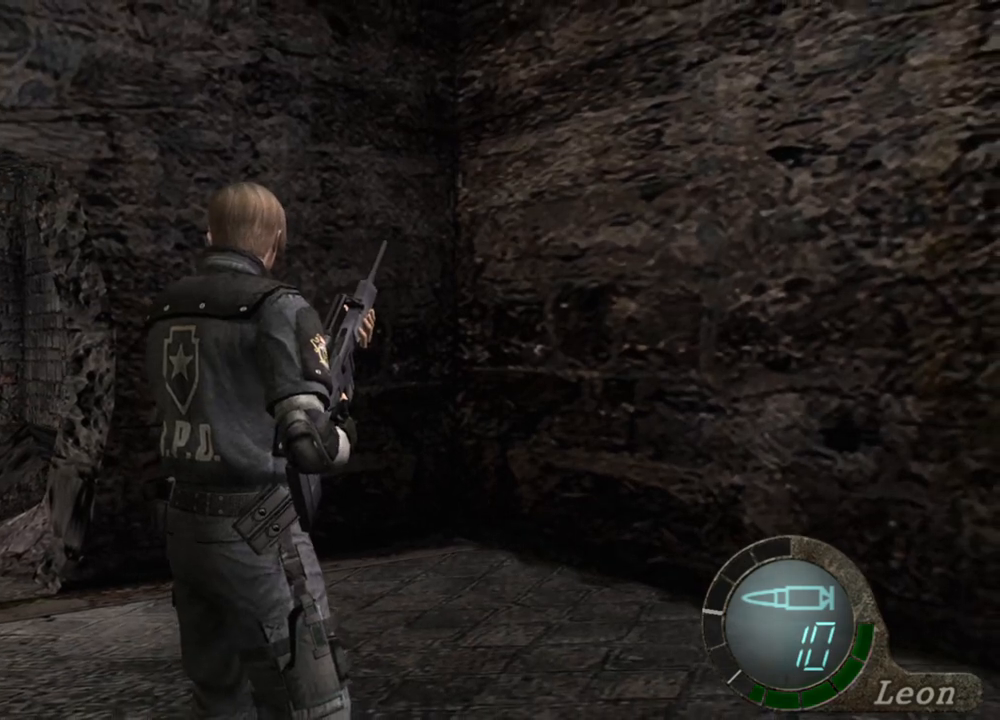
{"keys": [], "mouse": [], "events": []}
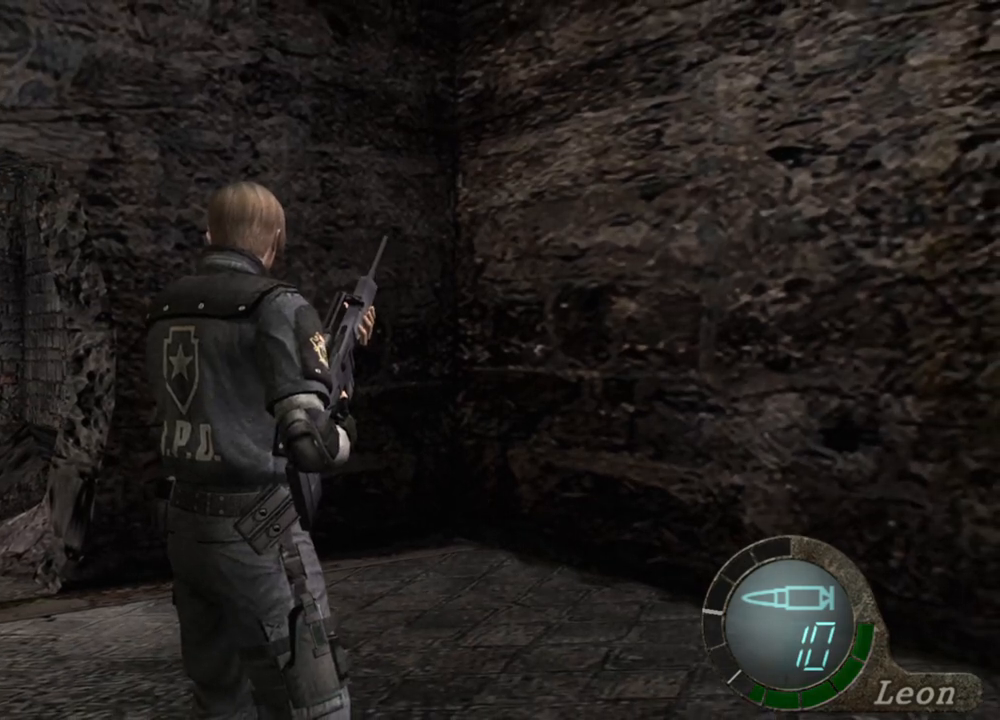
{"keys": [], "mouse": [], "events": []}
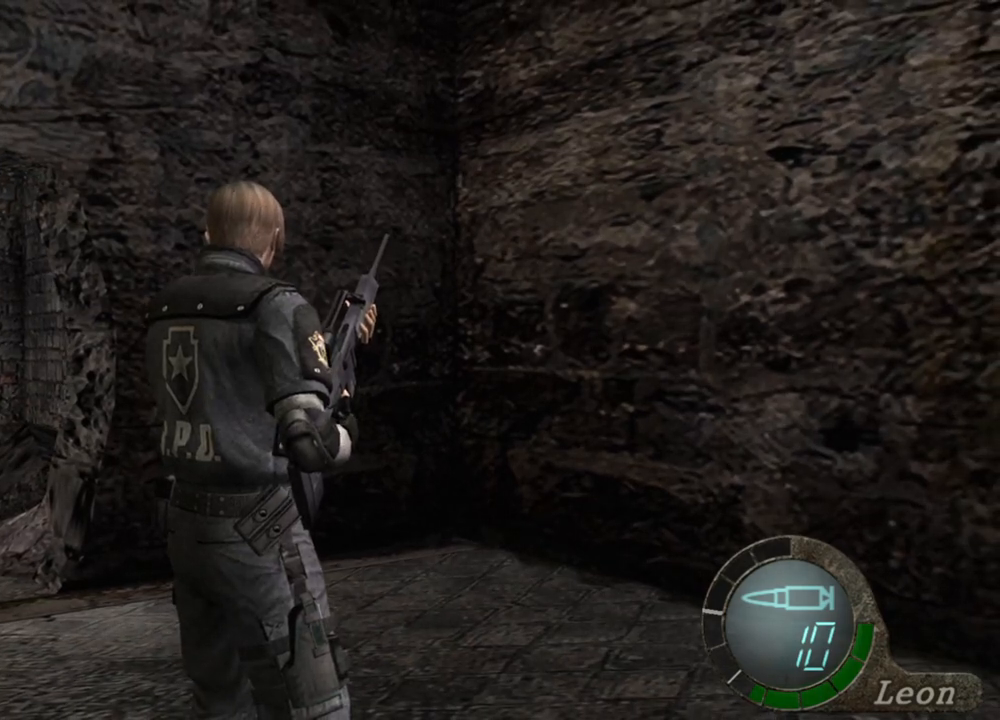
{"keys": [], "mouse": [], "events": []}
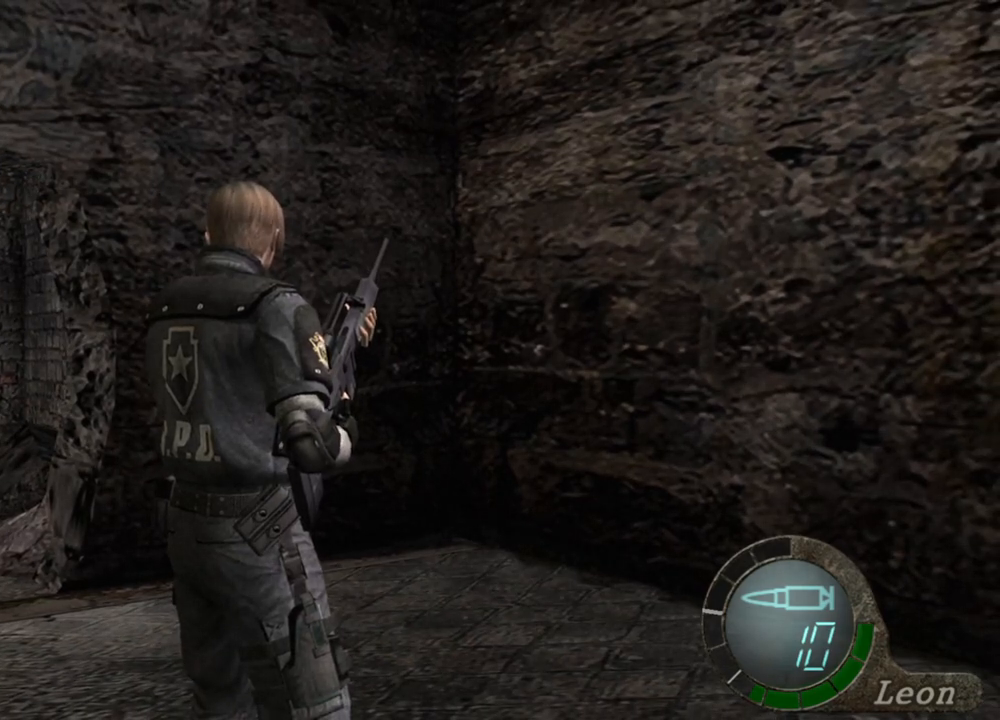
{"keys": [], "mouse": [], "events": []}